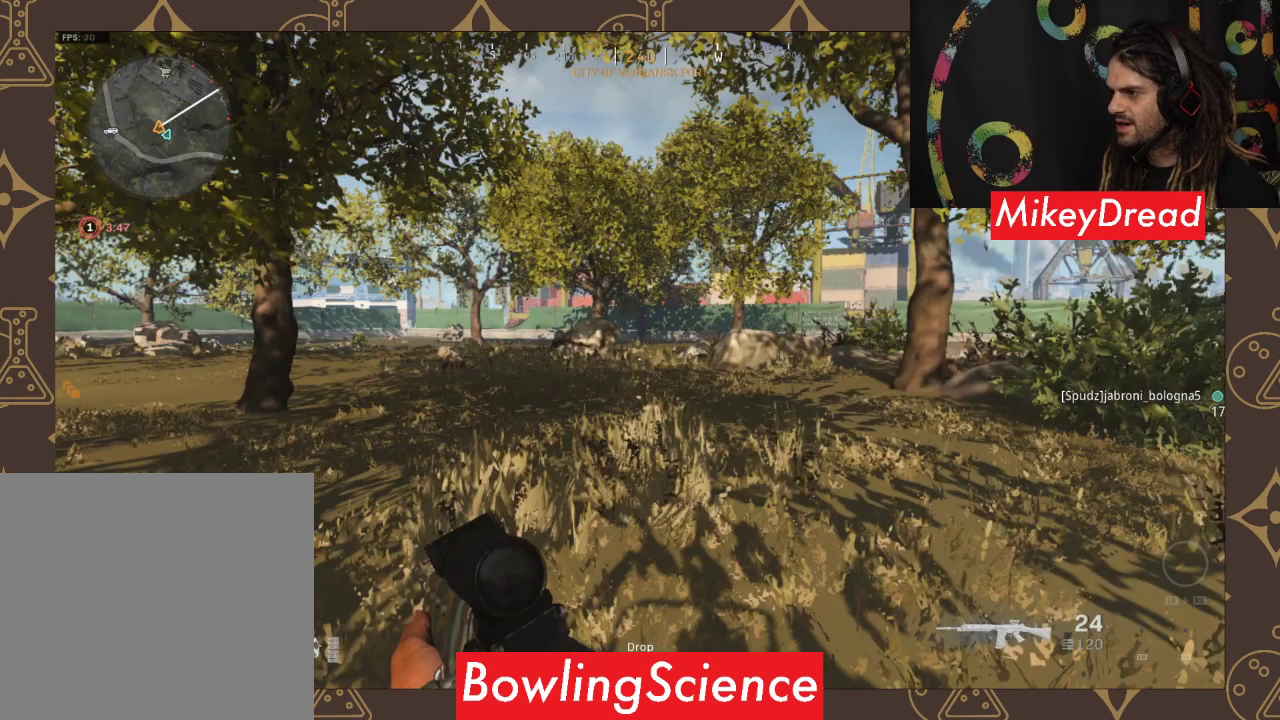
Gameplay with a controller (Xbox layout); each line is a JSON object with the inputs held at the frame after it. "events" lists button and stick changes between this image and that frame as [ms after this image, input, new state], when the widget could be followed in between.
{"buttons": [], "left_stick": "up", "right_stick": "center", "events": [[67, "right_stick", "center"]]}
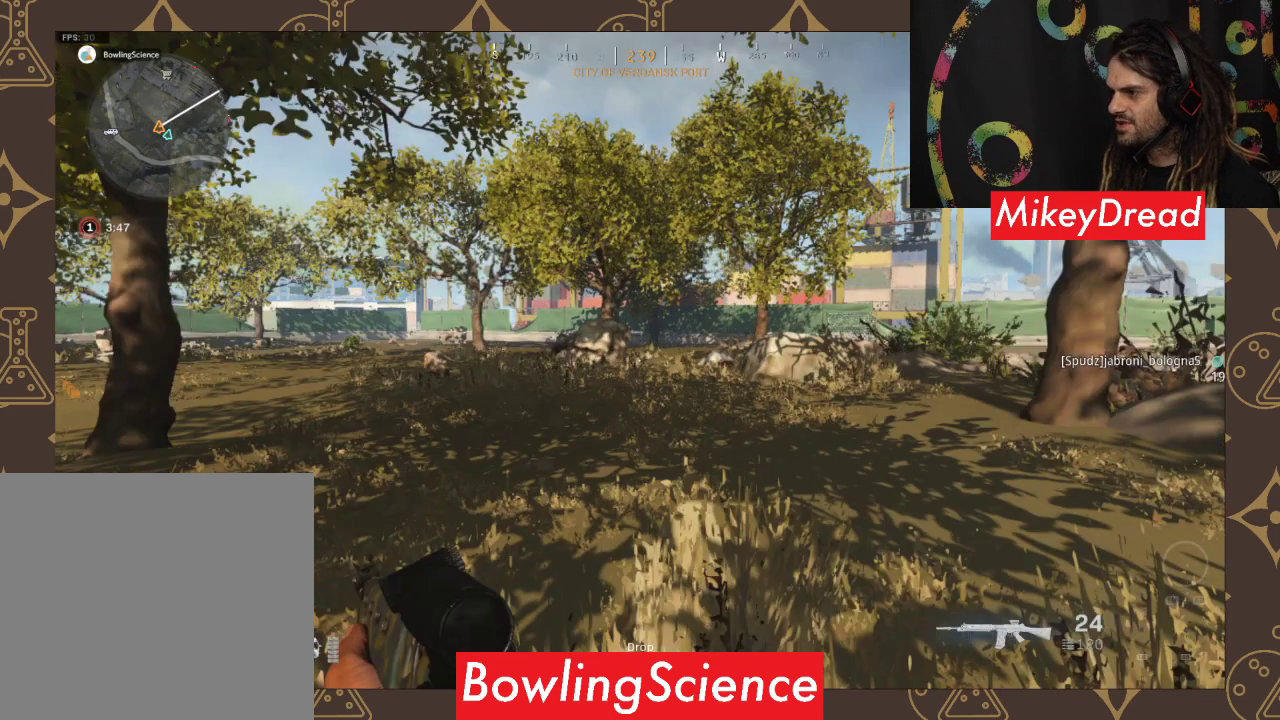
{"buttons": [], "left_stick": "up", "right_stick": "left", "events": [[467, "right_stick", "left"]]}
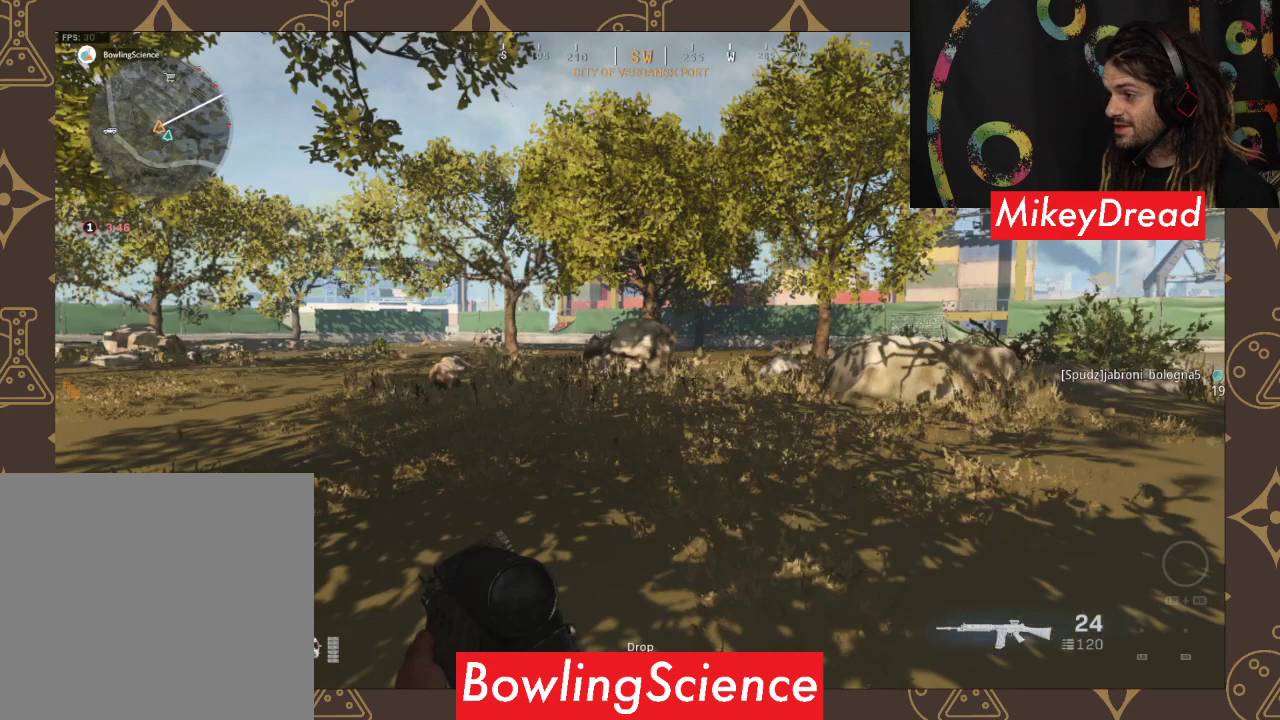
{"buttons": [], "left_stick": "up", "right_stick": "center", "events": [[233, "right_stick", "center"]]}
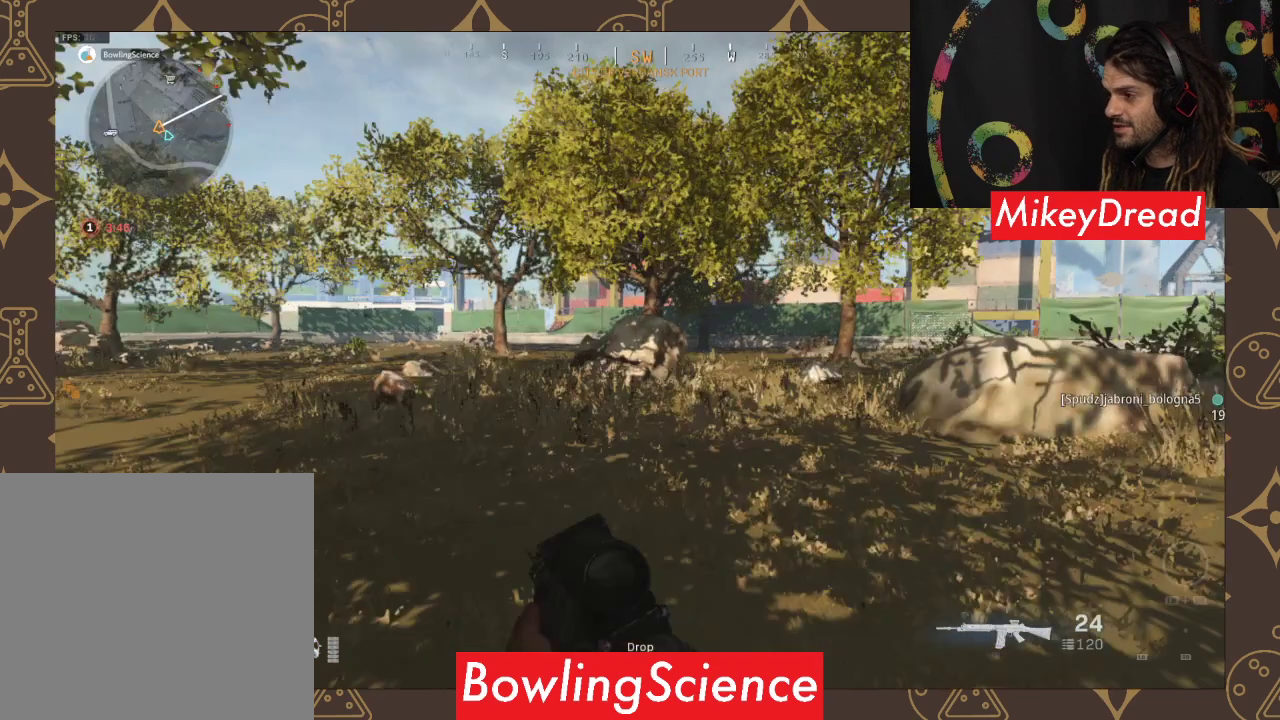
{"buttons": [], "left_stick": "up", "right_stick": "center", "events": []}
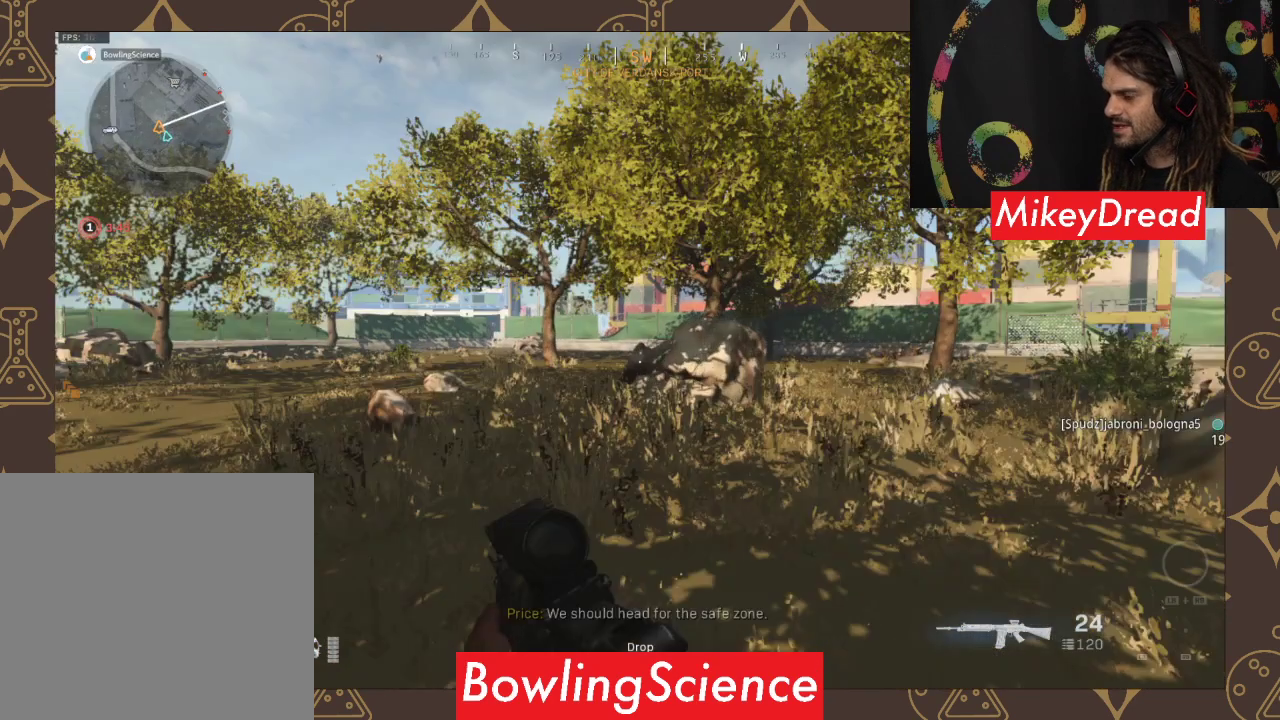
{"buttons": ["L3"], "left_stick": "up", "right_stick": "right", "events": [[133, "L3", "down"], [133, "right_stick", "right"]]}
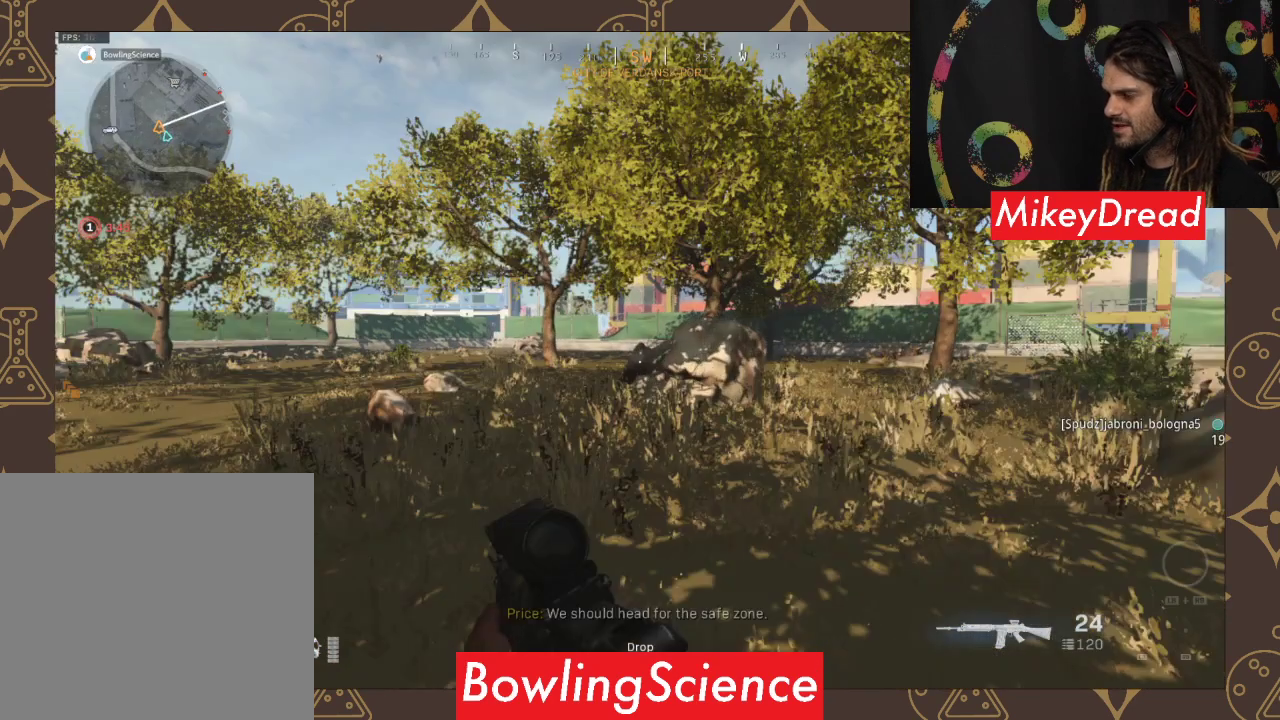
{"buttons": ["L3"], "left_stick": "up", "right_stick": "center", "events": [[33, "right_stick", "center"]]}
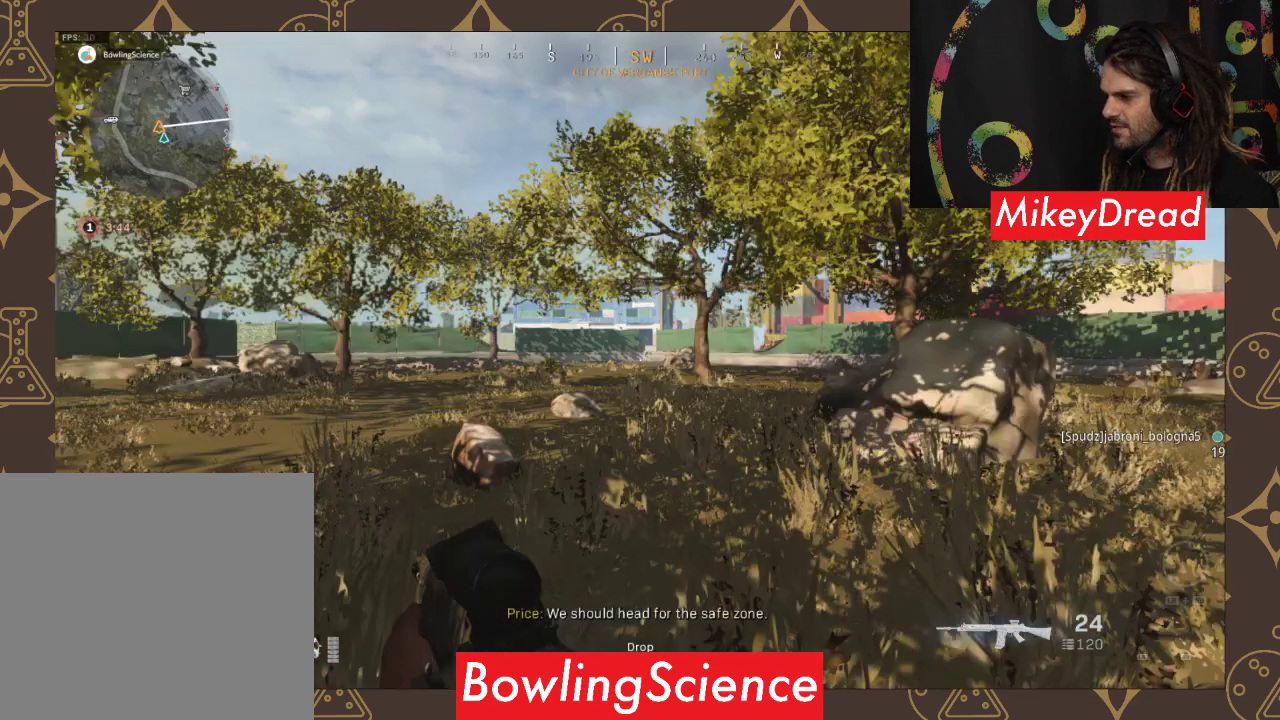
{"buttons": [], "left_stick": "up", "right_stick": "center", "events": [[333, "L3", "up"]]}
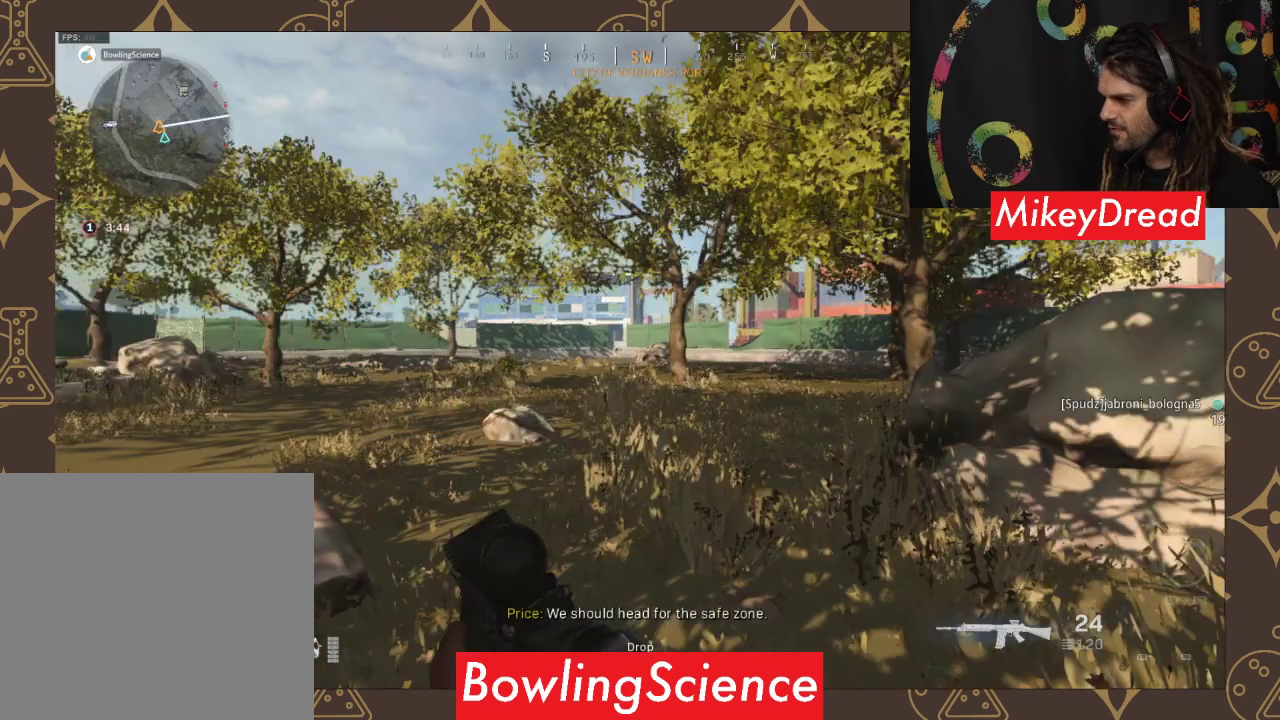
{"buttons": [], "left_stick": "up", "right_stick": "right", "events": [[433, "L3", "down"], [433, "right_stick", "right"], [500, "L3", "up"]]}
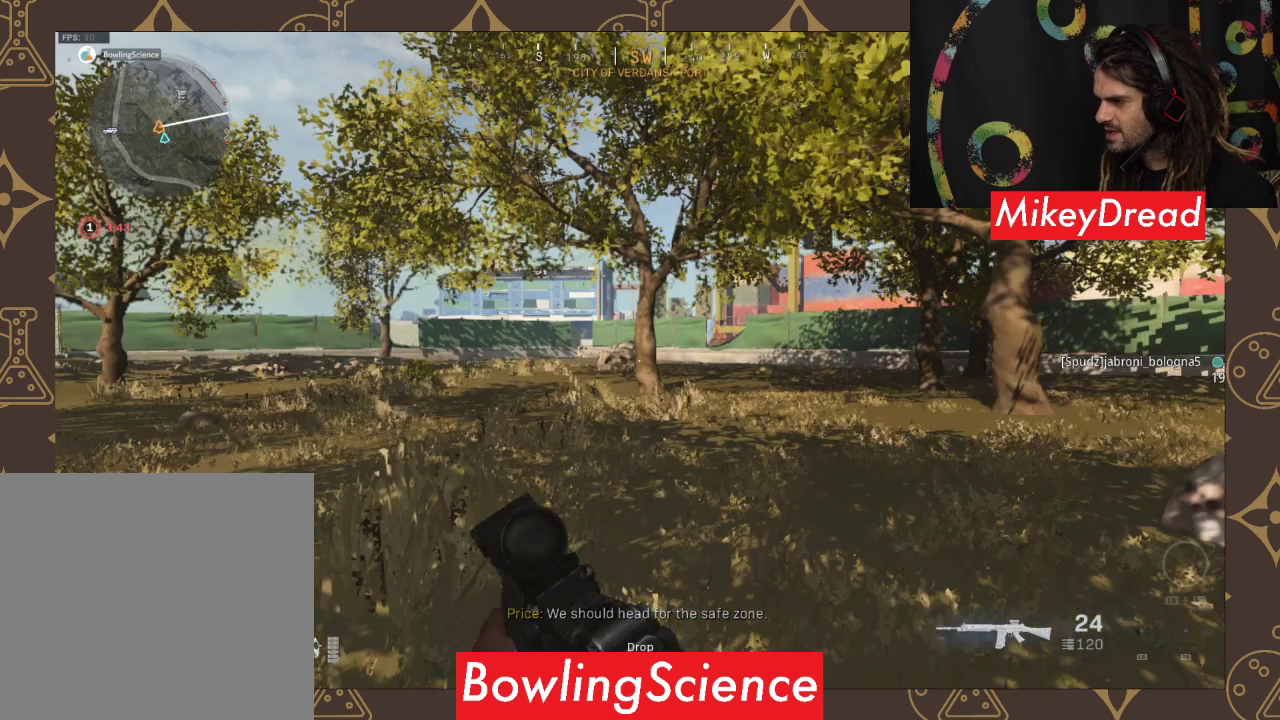
{"buttons": [], "left_stick": "up", "right_stick": "right", "events": []}
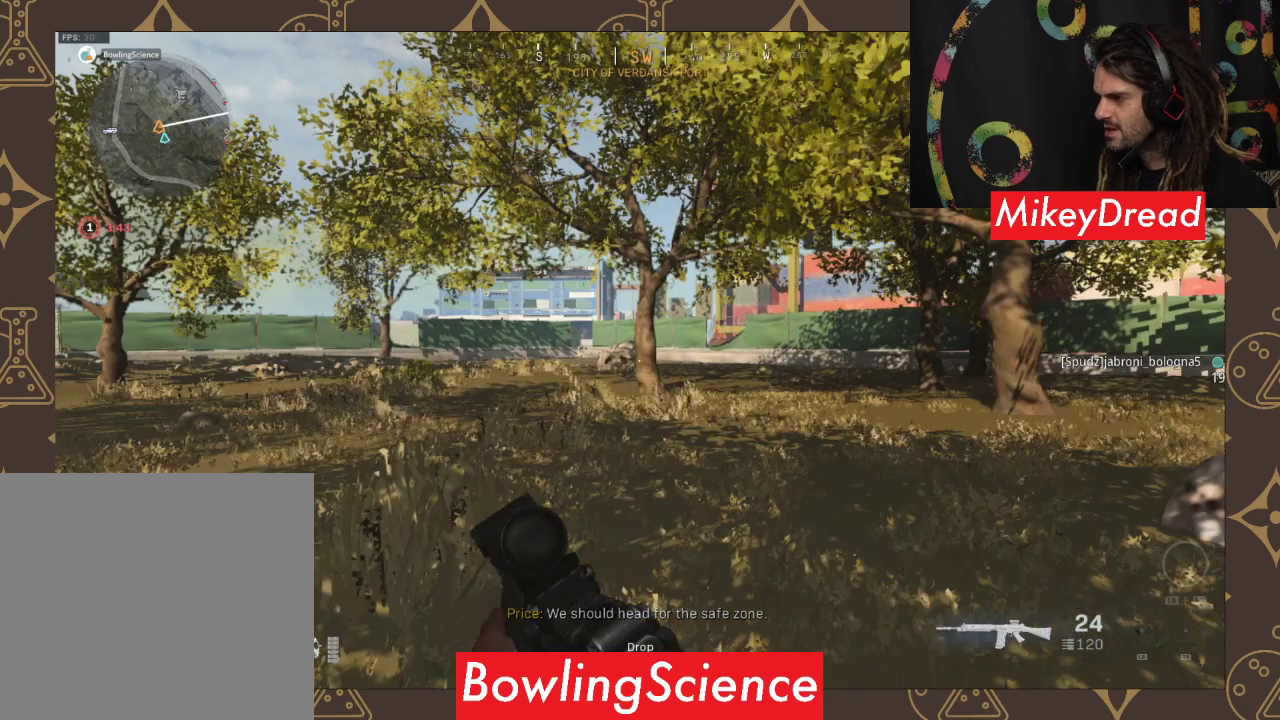
{"buttons": [], "left_stick": "up", "right_stick": "center", "events": [[67, "right_stick", "center"]]}
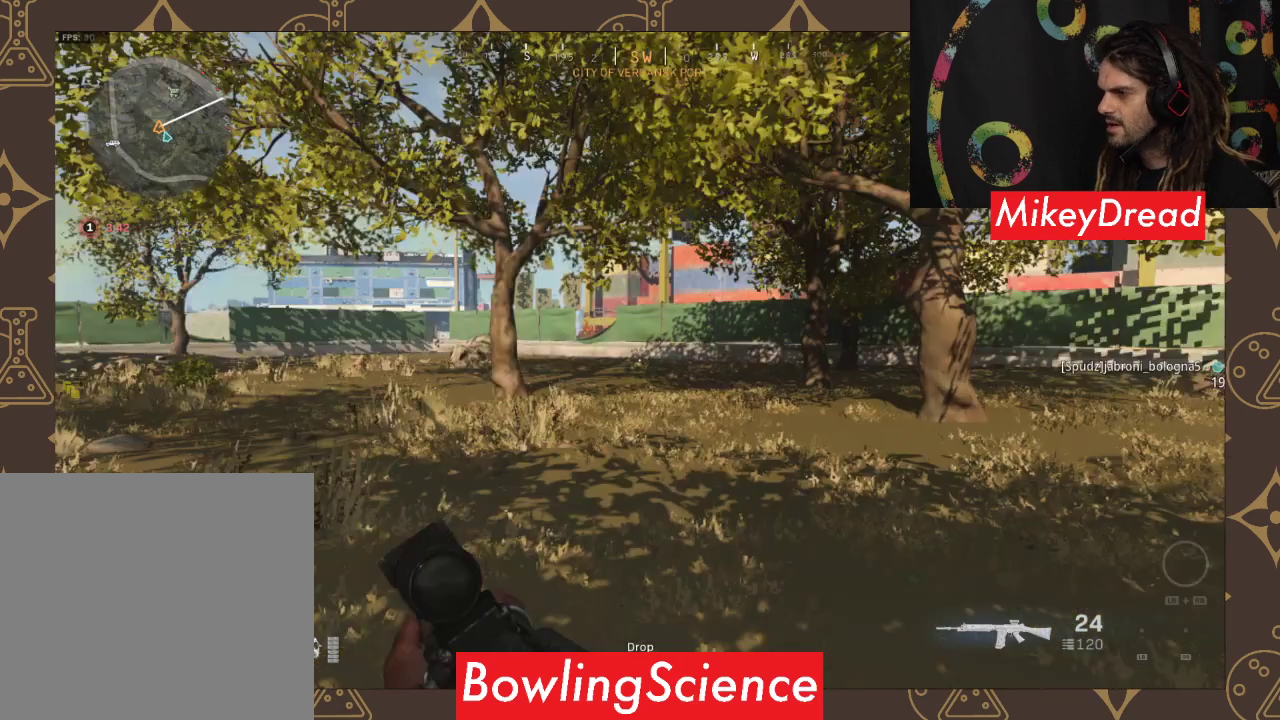
{"buttons": [], "left_stick": "up", "right_stick": "center", "events": []}
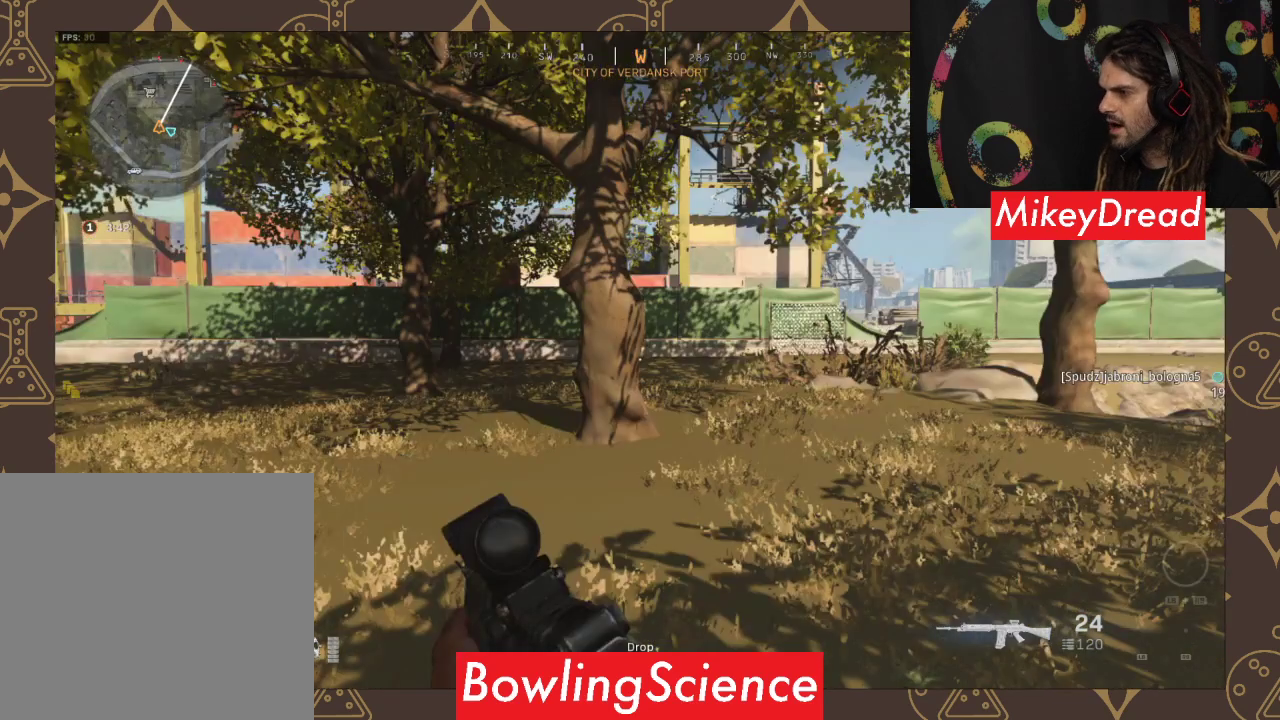
{"buttons": [], "left_stick": "up", "right_stick": "center", "events": []}
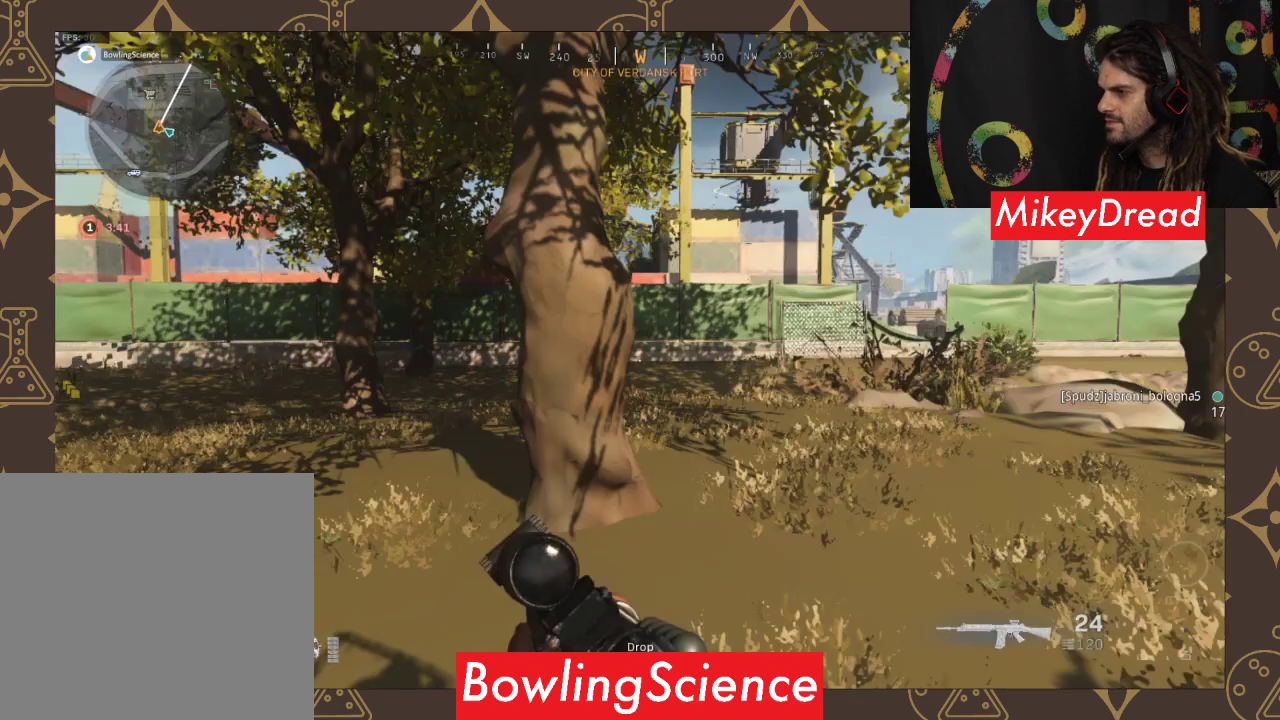
{"buttons": [], "left_stick": "up", "right_stick": "center", "events": [[100, "left_stick", "up-left"], [100, "right_stick", "left"], [367, "left_stick", "up"], [367, "right_stick", "center"]]}
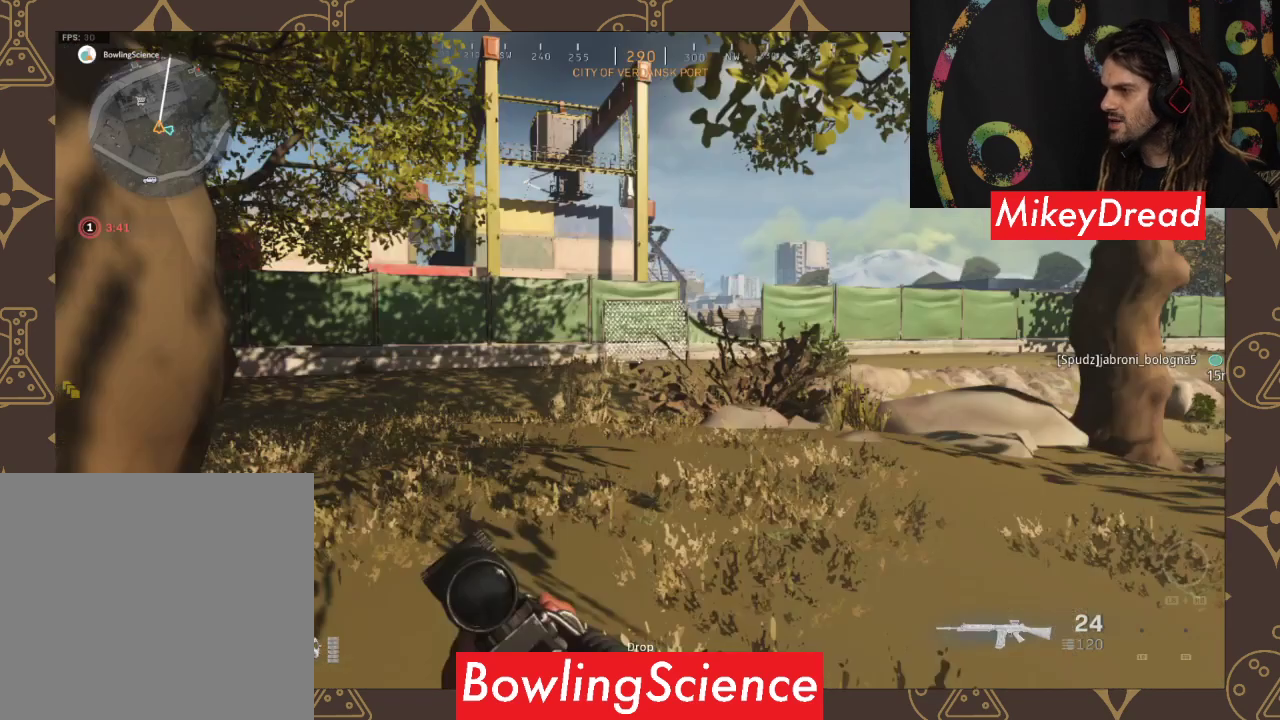
{"buttons": [], "left_stick": "up", "right_stick": "center", "events": [[200, "right_stick", "up-left"], [500, "right_stick", "center"]]}
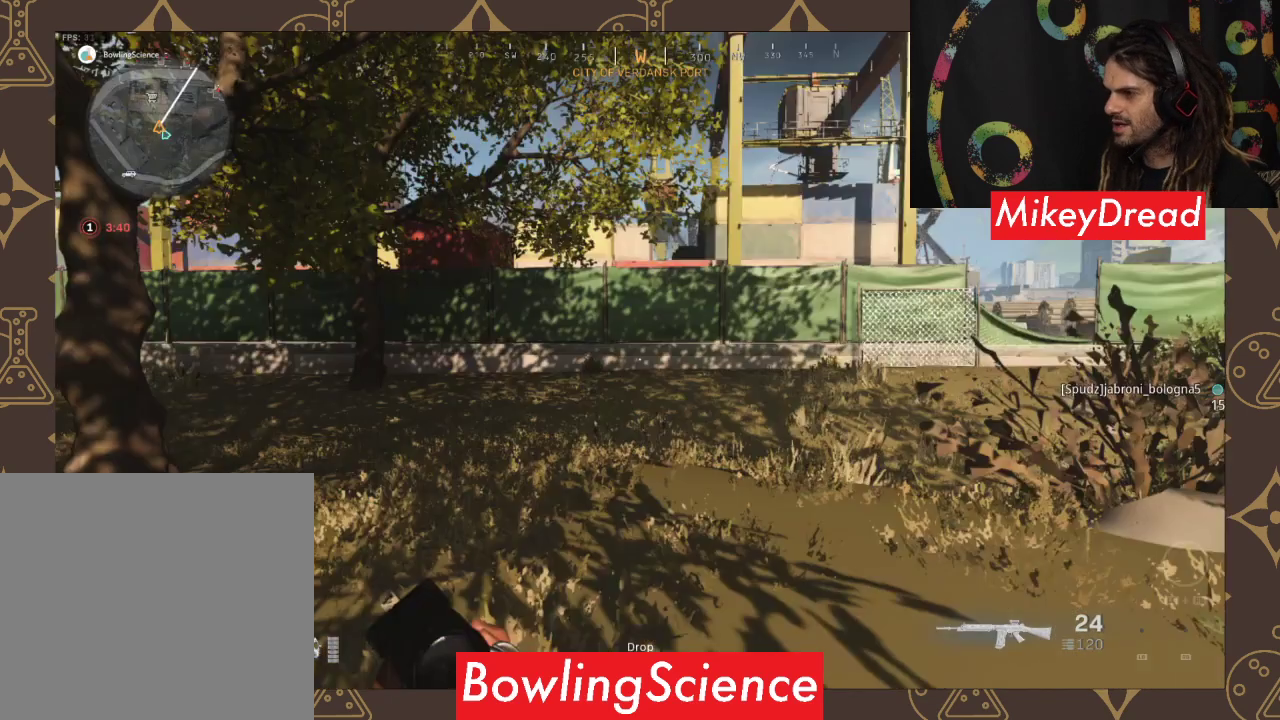
{"buttons": [], "left_stick": "up", "right_stick": "center", "events": []}
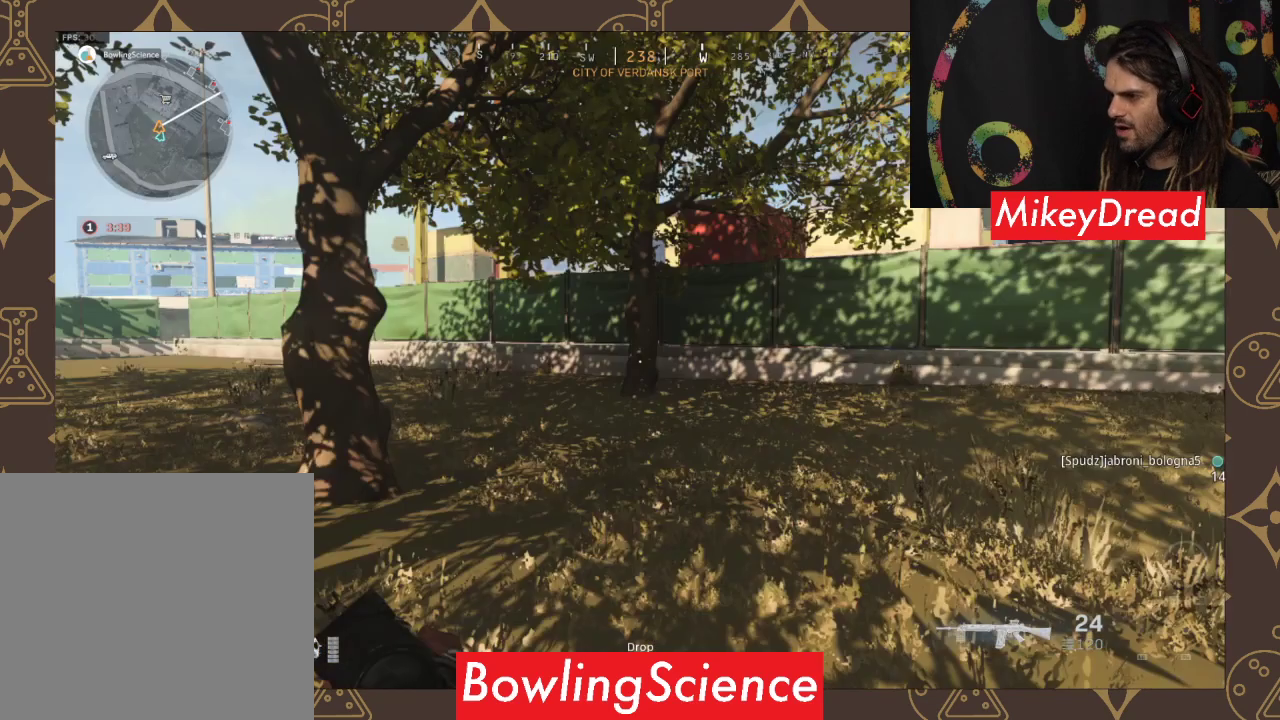
{"buttons": [], "left_stick": "up-left", "right_stick": "center", "events": [[133, "left_stick", "up-left"]]}
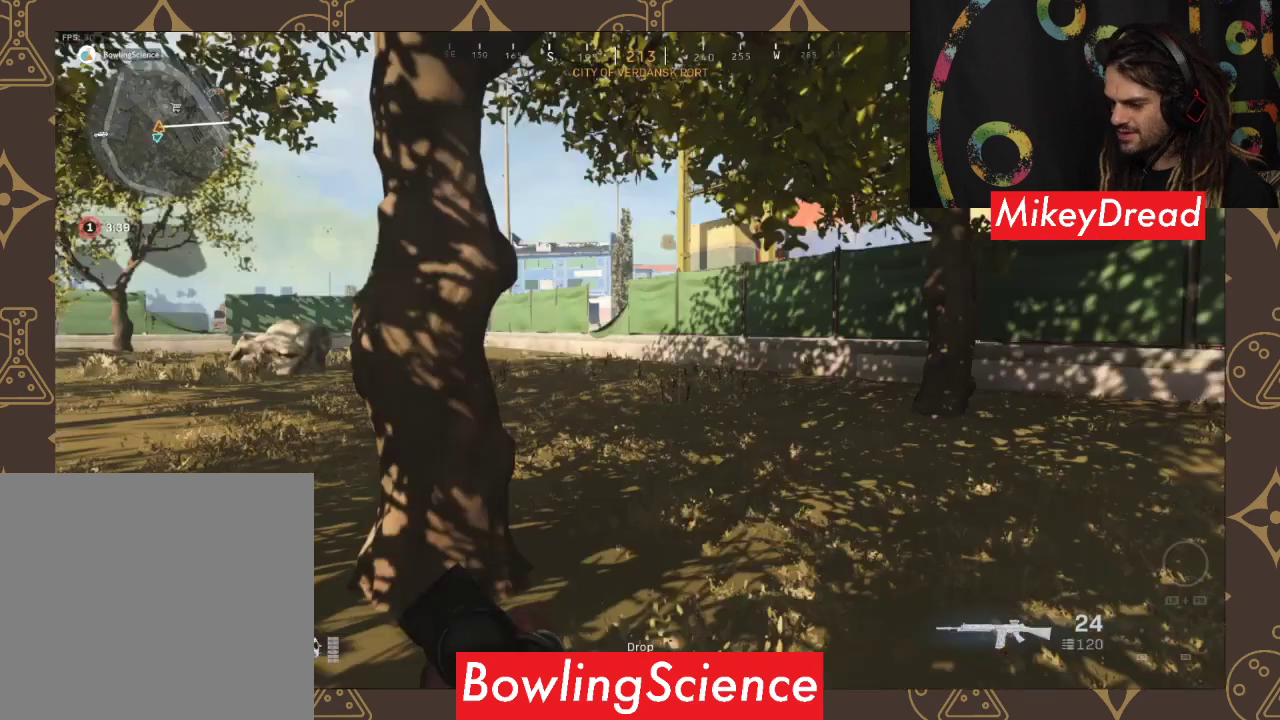
{"buttons": [], "left_stick": "up-left", "right_stick": "center", "events": []}
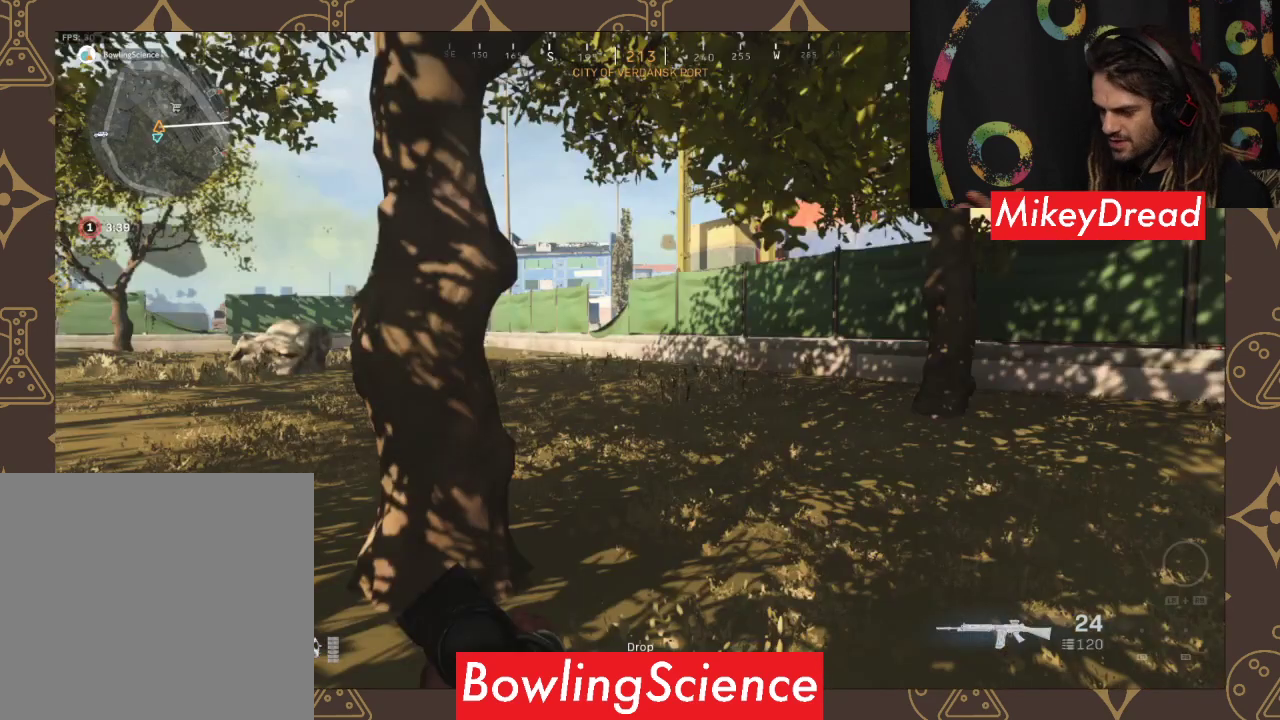
{"buttons": [], "left_stick": "up", "right_stick": "center", "events": [[333, "left_stick", "up"]]}
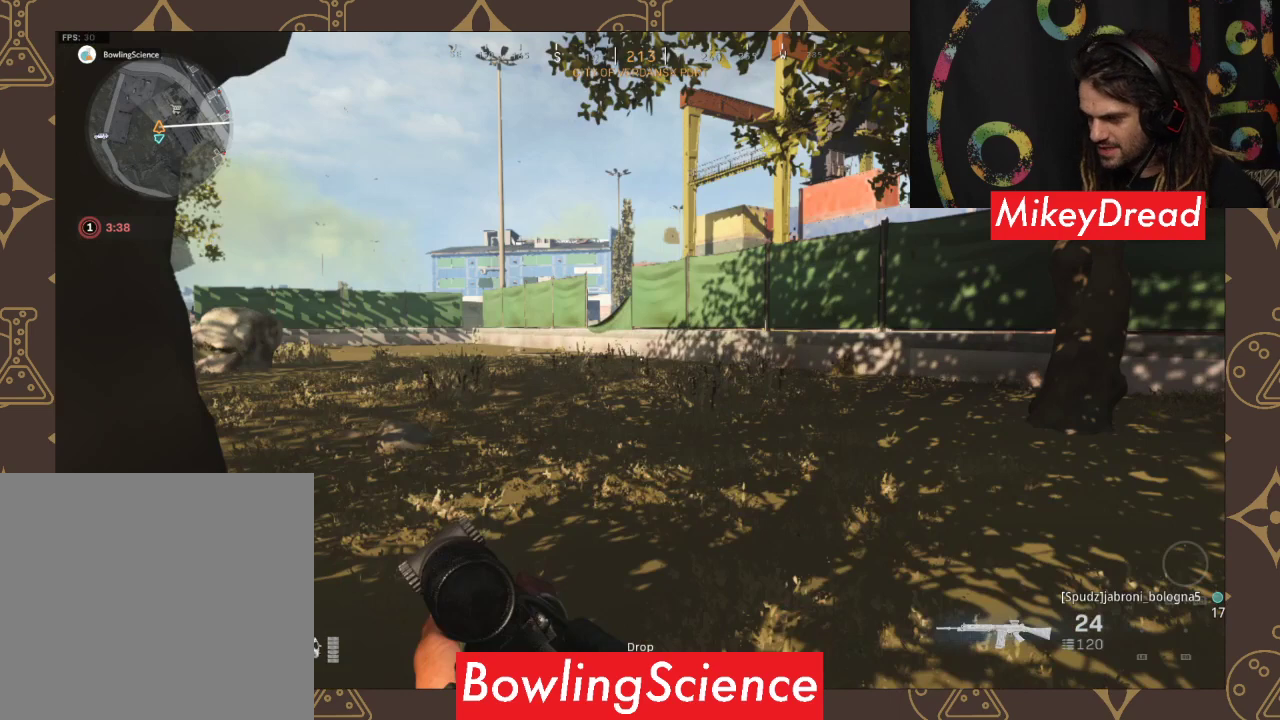
{"buttons": [], "left_stick": "up", "right_stick": "center", "events": []}
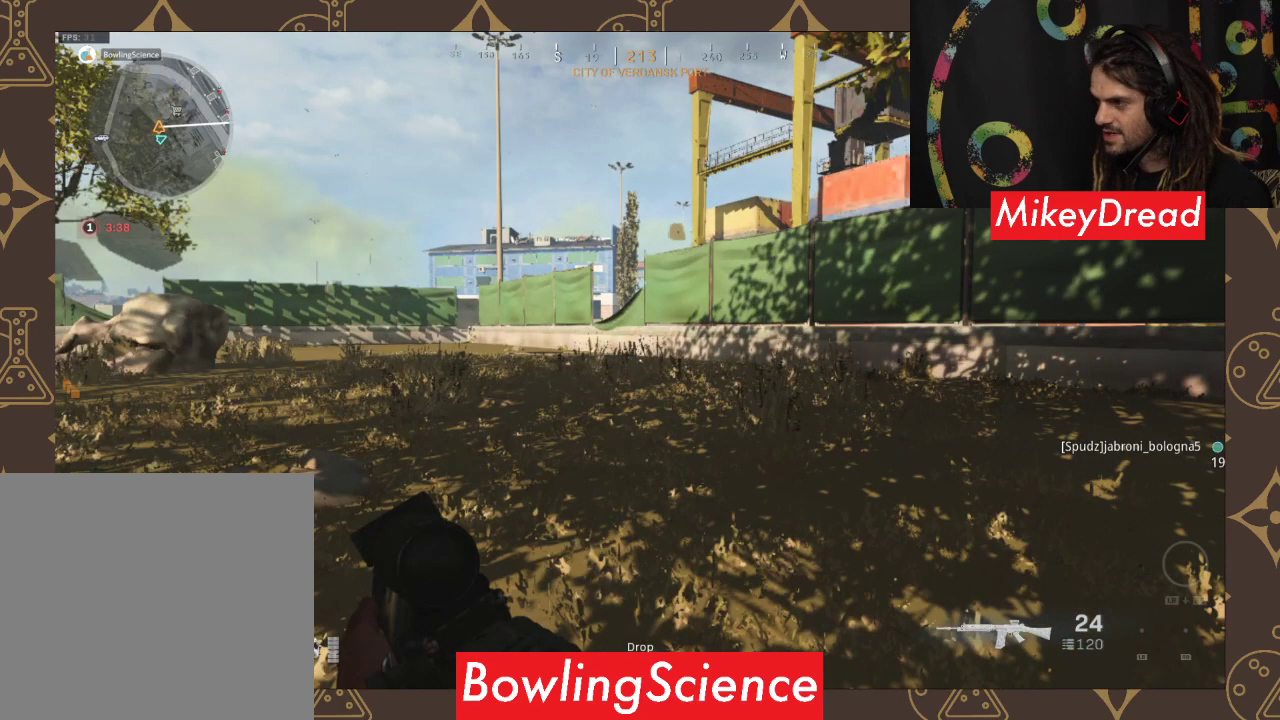
{"buttons": [], "left_stick": "up", "right_stick": "center", "events": []}
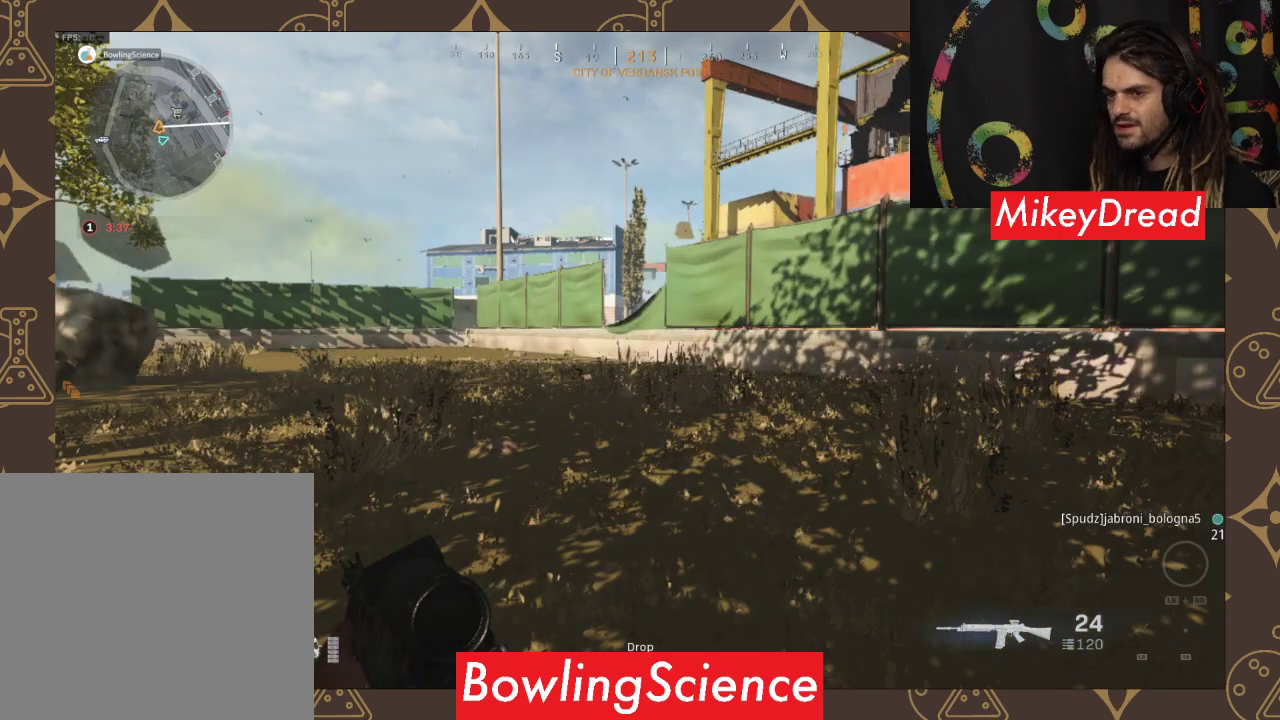
{"buttons": [], "left_stick": "up", "right_stick": "center", "events": []}
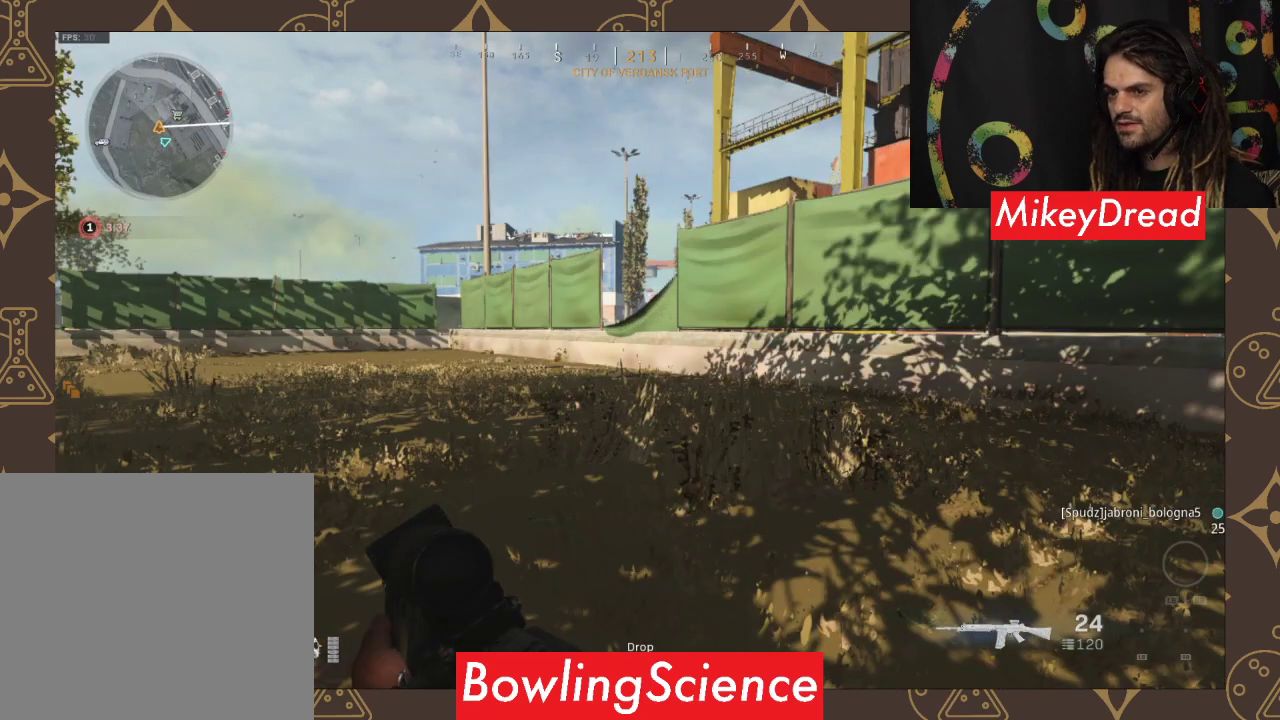
{"buttons": [], "left_stick": "up", "right_stick": "center", "events": []}
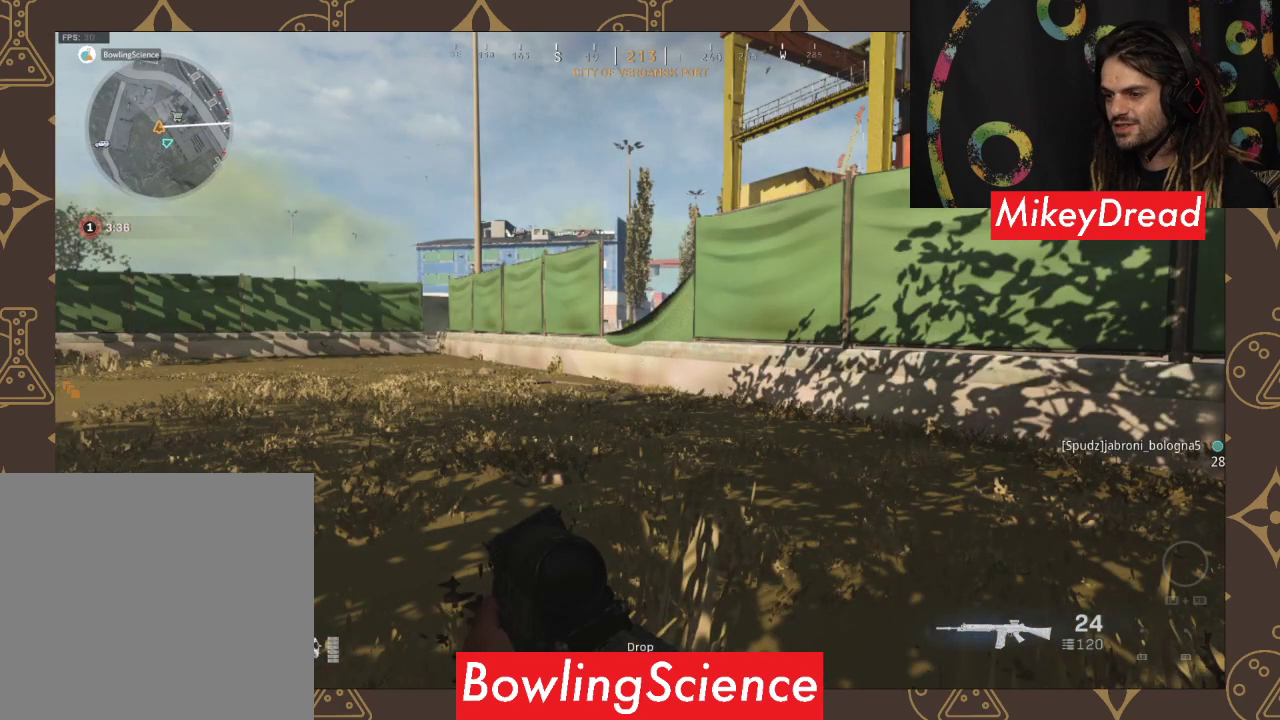
{"buttons": [], "left_stick": "up", "right_stick": "center", "events": []}
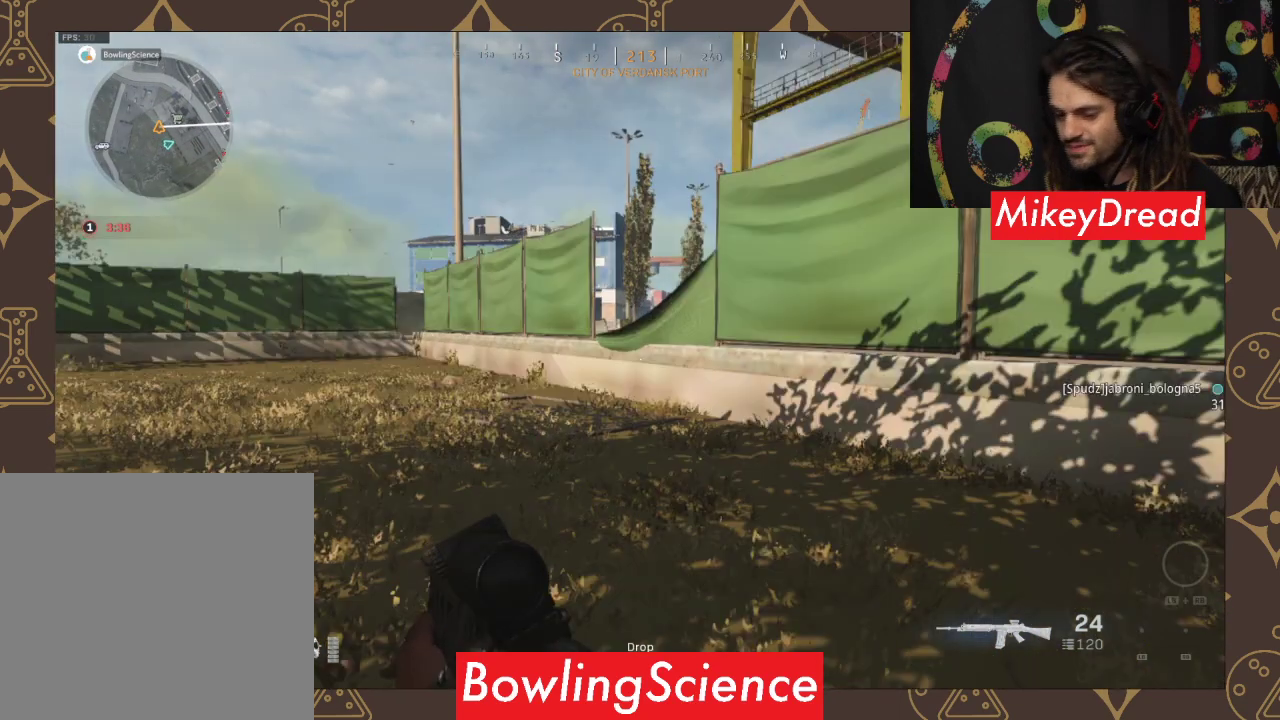
{"buttons": [], "left_stick": "up", "right_stick": "center", "events": []}
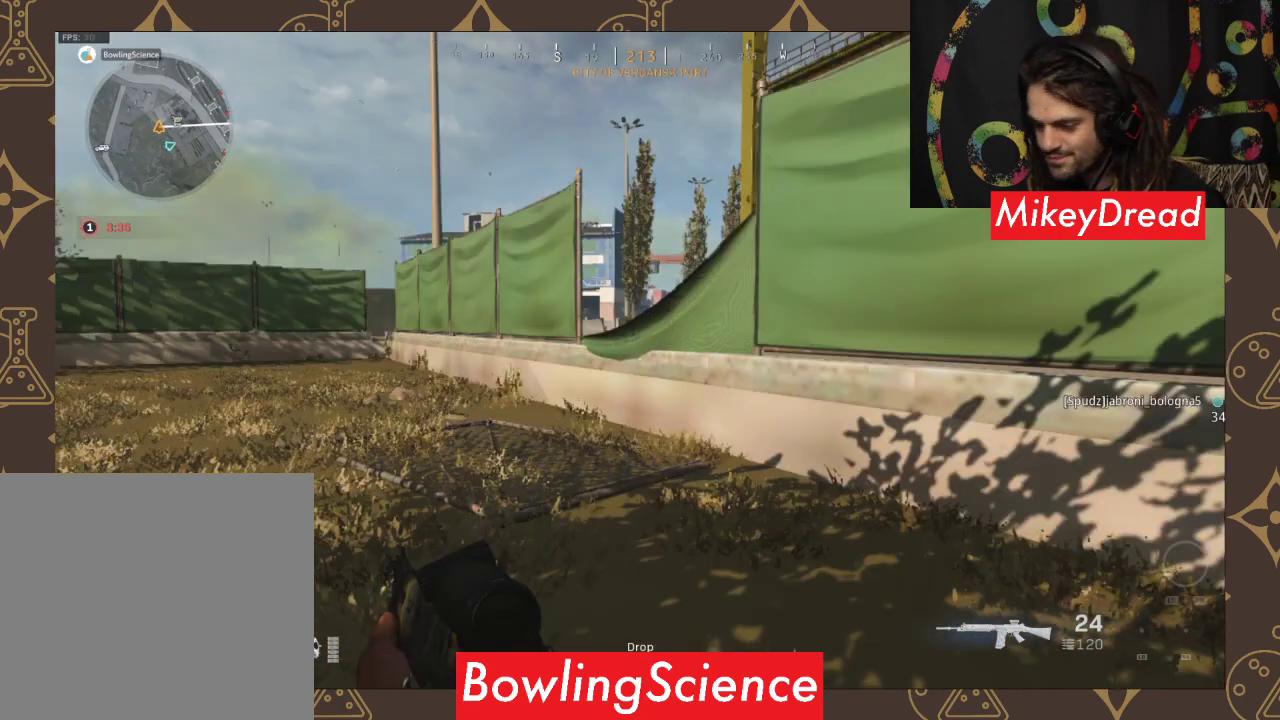
{"buttons": [], "left_stick": "up-left", "right_stick": "center", "events": [[367, "left_stick", "up-left"]]}
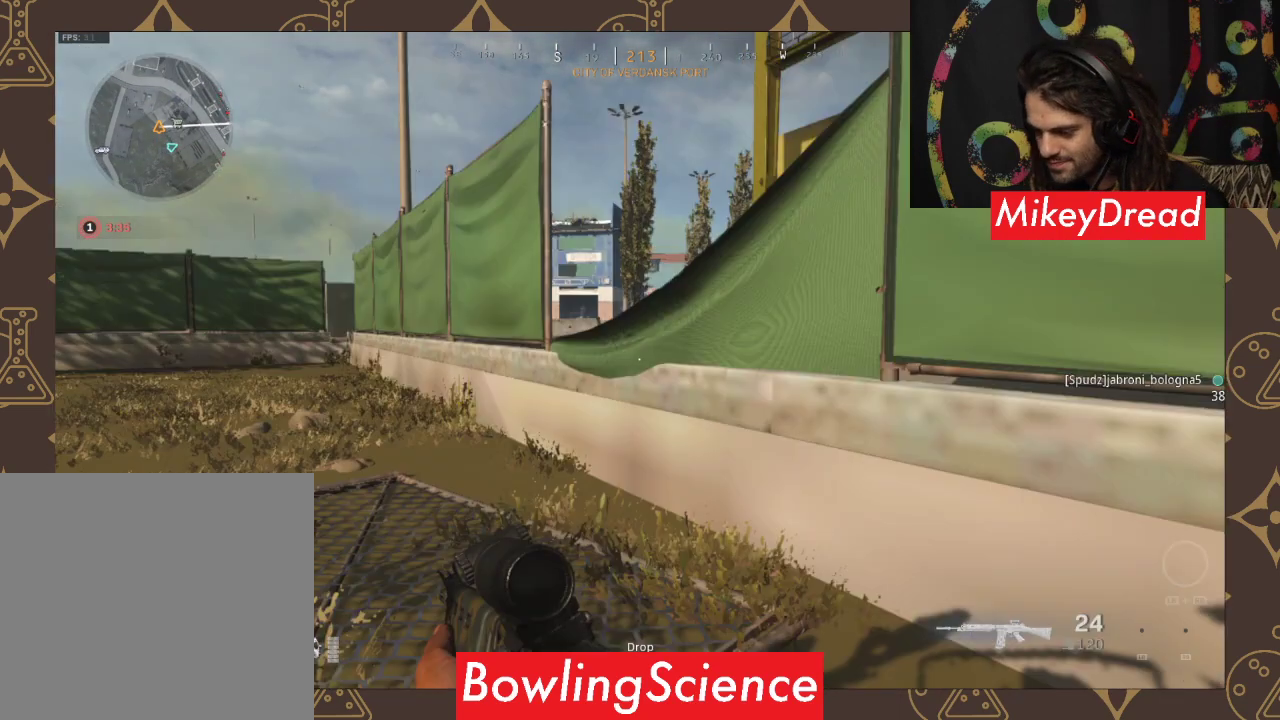
{"buttons": ["A"], "left_stick": "up-right", "right_stick": "center", "events": [[133, "left_stick", "up-right"], [167, "A", "down"]]}
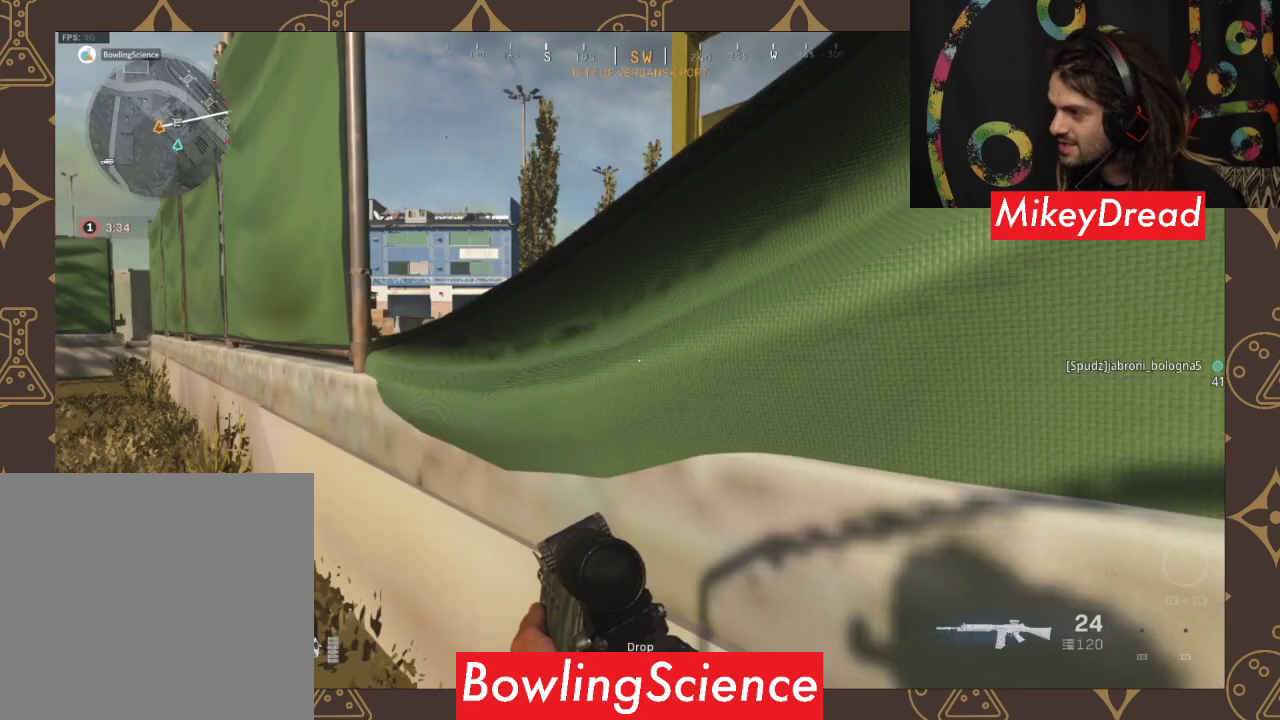
{"buttons": [], "left_stick": "up-right", "right_stick": "center", "events": [[300, "A", "up"]]}
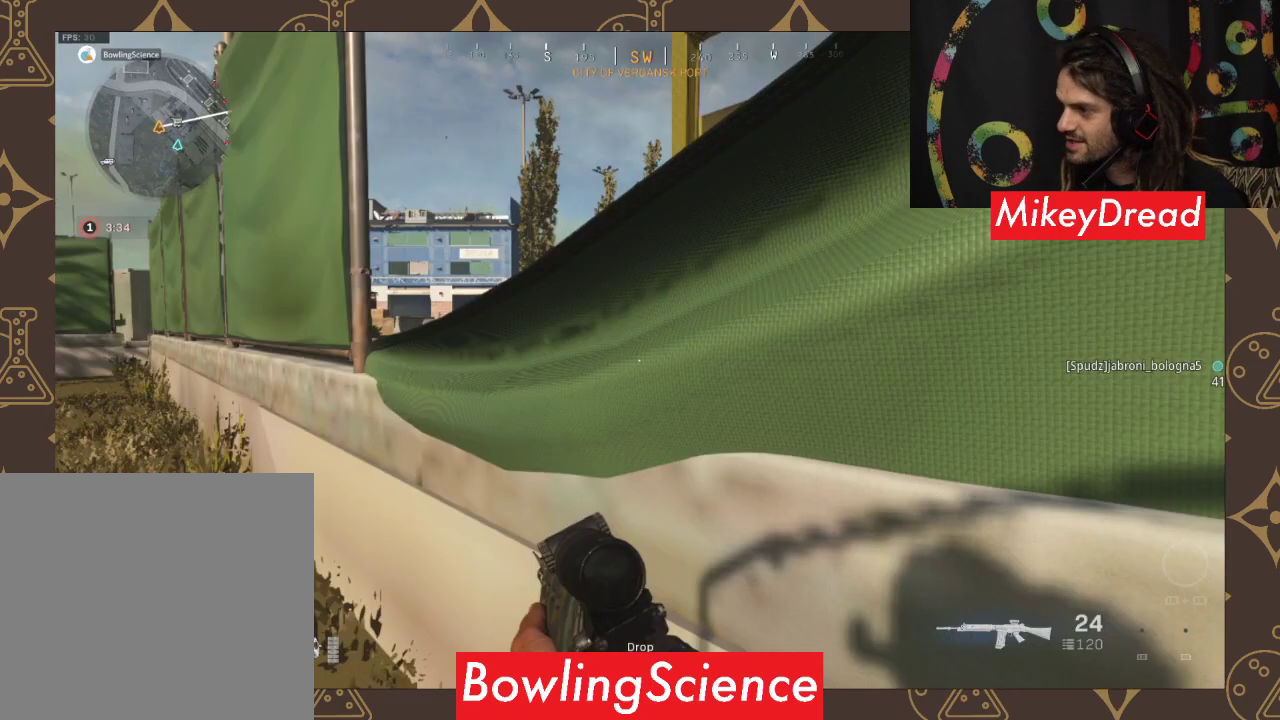
{"buttons": [], "left_stick": "up-right", "right_stick": "center", "events": [[67, "left_stick", "center"], [433, "A", "down"], [433, "left_stick", "up-right"], [467, "A", "up"]]}
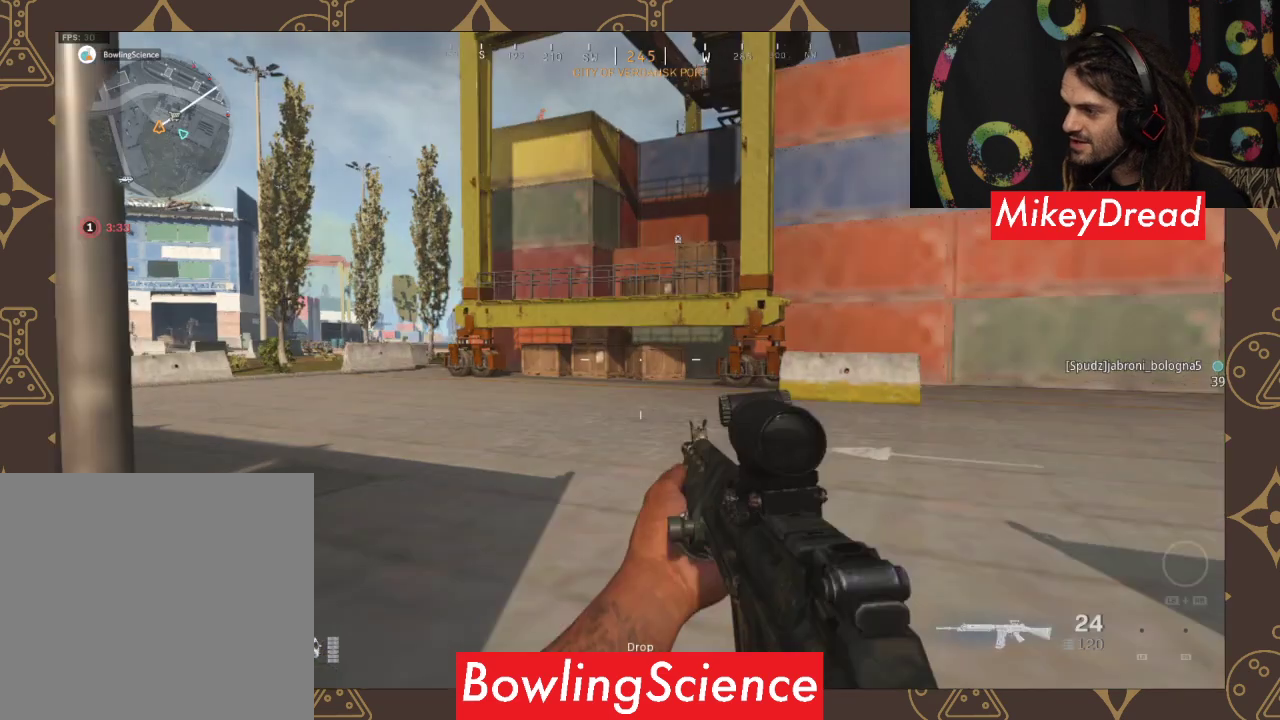
{"buttons": [], "left_stick": "up-right", "right_stick": "center", "events": []}